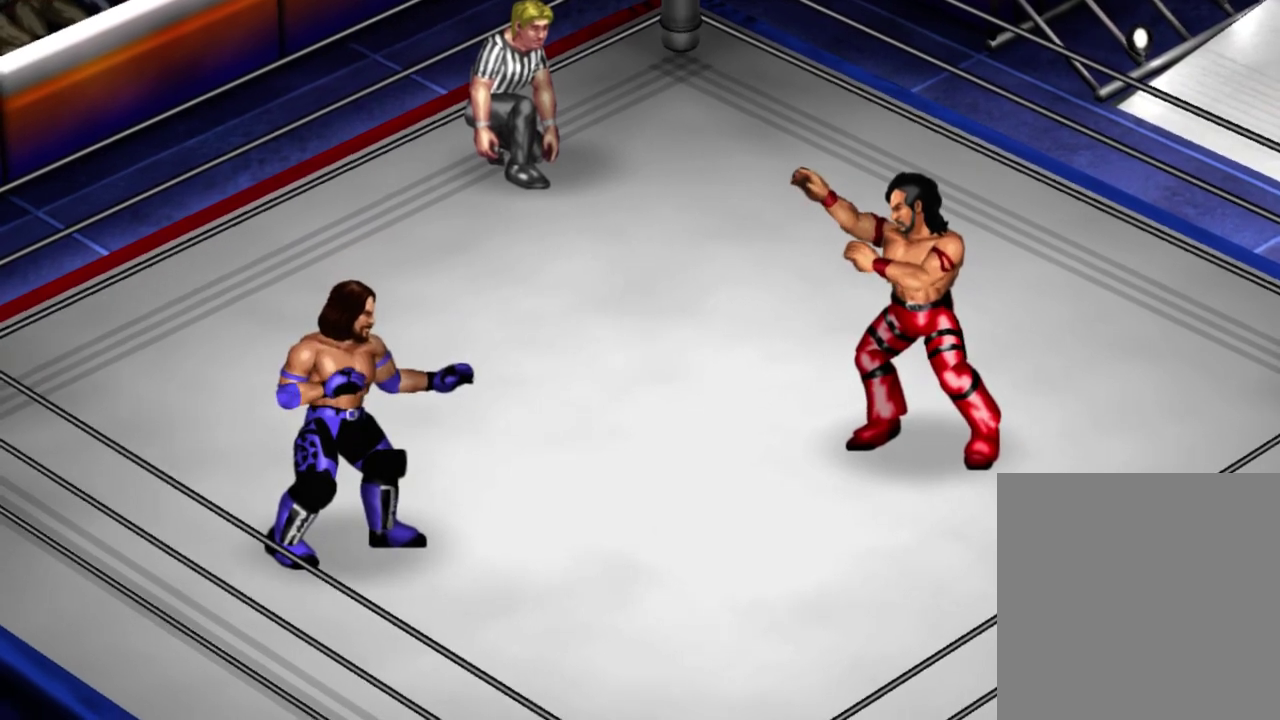
Gameplay with a controller (Xbox layout); each line is a JSON object with the inputs held at the frame after it (dt_ms = milliseconds from this image to that frame). "events" lists button and stick changes between this image and that frame as [ms after this image, input, new state], when the widget could be followed in between. Not read: L3 R3 right_stick.
{"dt_ms": 700, "buttons": [], "left_stick": "center", "events": []}
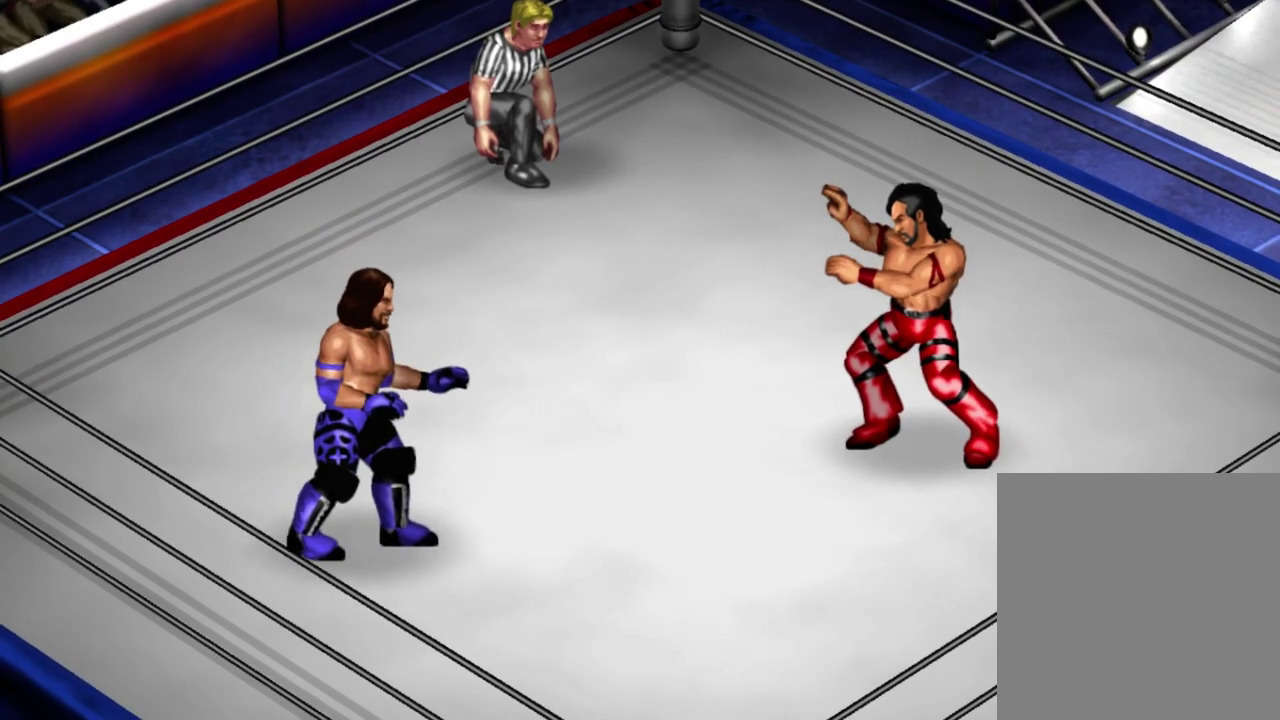
{"dt_ms": 400, "buttons": ["DPAD_DOWN", "DPAD_RIGHT"], "left_stick": "center", "events": [[17, "DPAD_RIGHT", "down"], [83, "DPAD_DOWN", "down"], [233, "Y", "down"], [383, "Y", "up"]]}
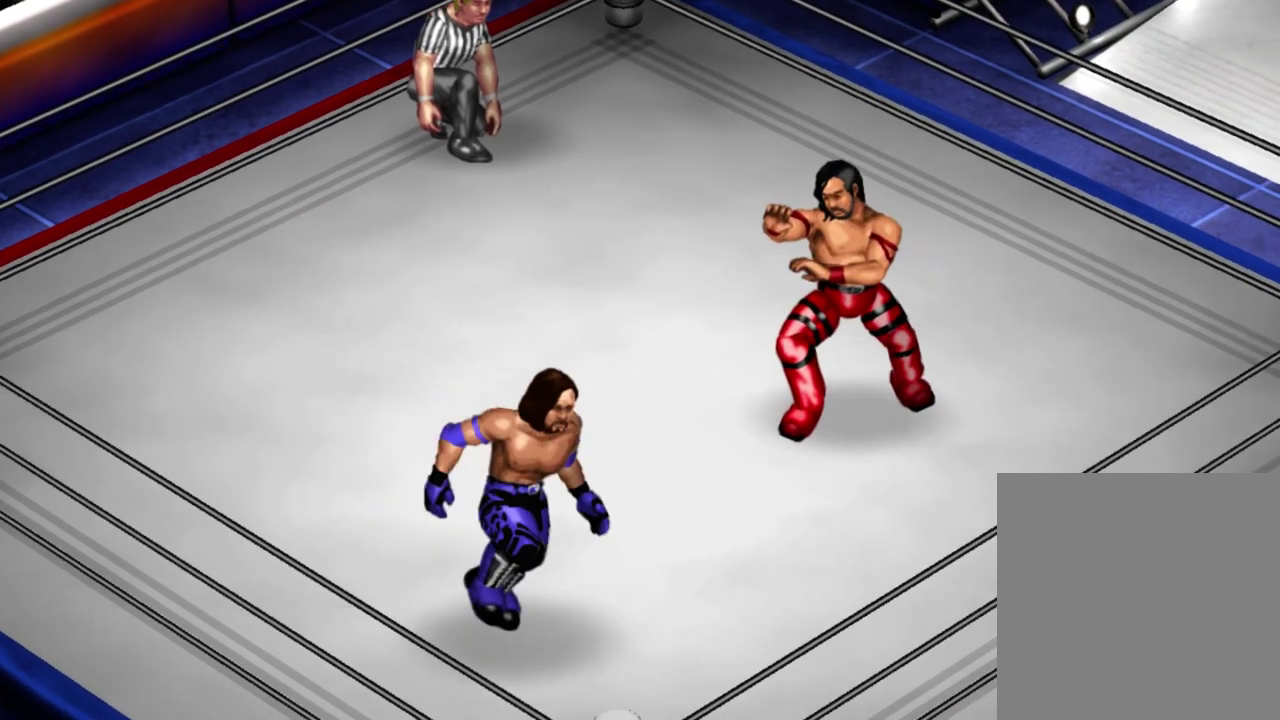
{"dt_ms": 500, "buttons": ["Y", "DPAD_UP", "DPAD_RIGHT"], "left_stick": "center", "events": [[83, "DPAD_DOWN", "up"], [83, "DPAD_RIGHT", "up"], [233, "DPAD_RIGHT", "down"], [233, "DPAD_UP", "down"], [333, "Y", "down"]]}
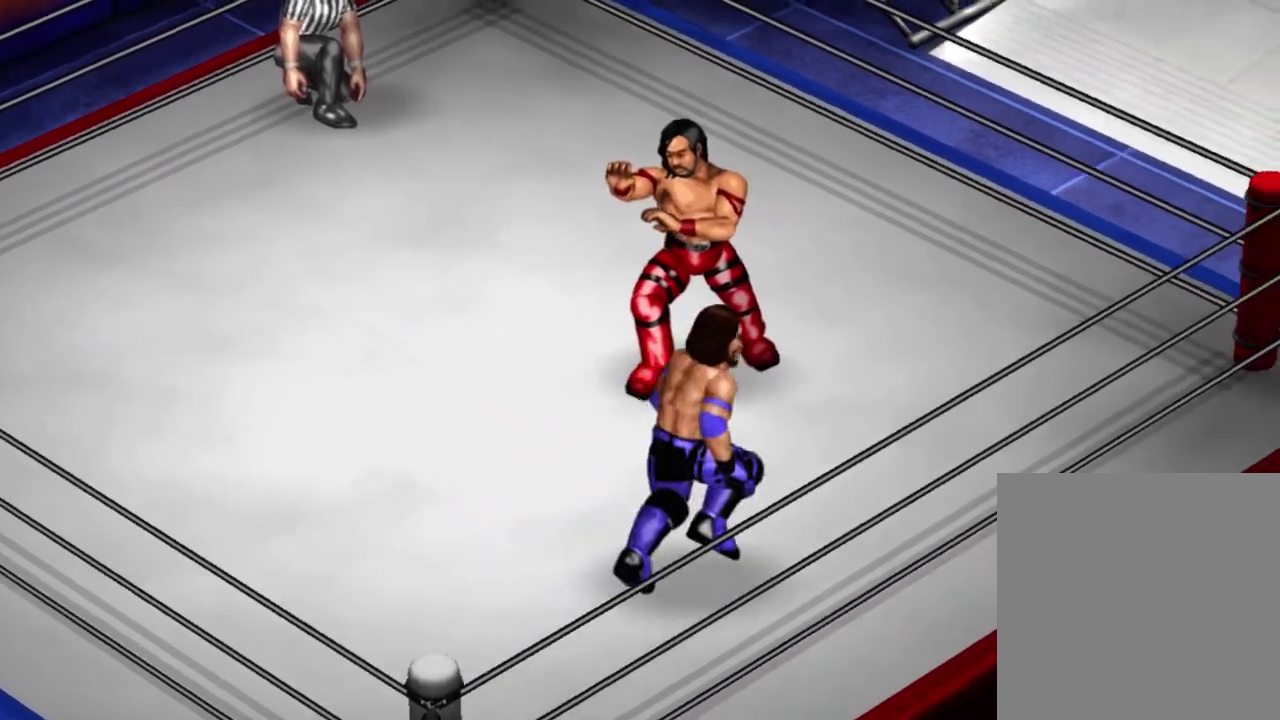
{"dt_ms": 500, "buttons": ["DPAD_UP", "DPAD_LEFT"], "left_stick": "center", "events": [[50, "Y", "up"], [250, "DPAD_RIGHT", "up"], [250, "DPAD_UP", "up"], [483, "DPAD_LEFT", "down"], [483, "DPAD_UP", "down"]]}
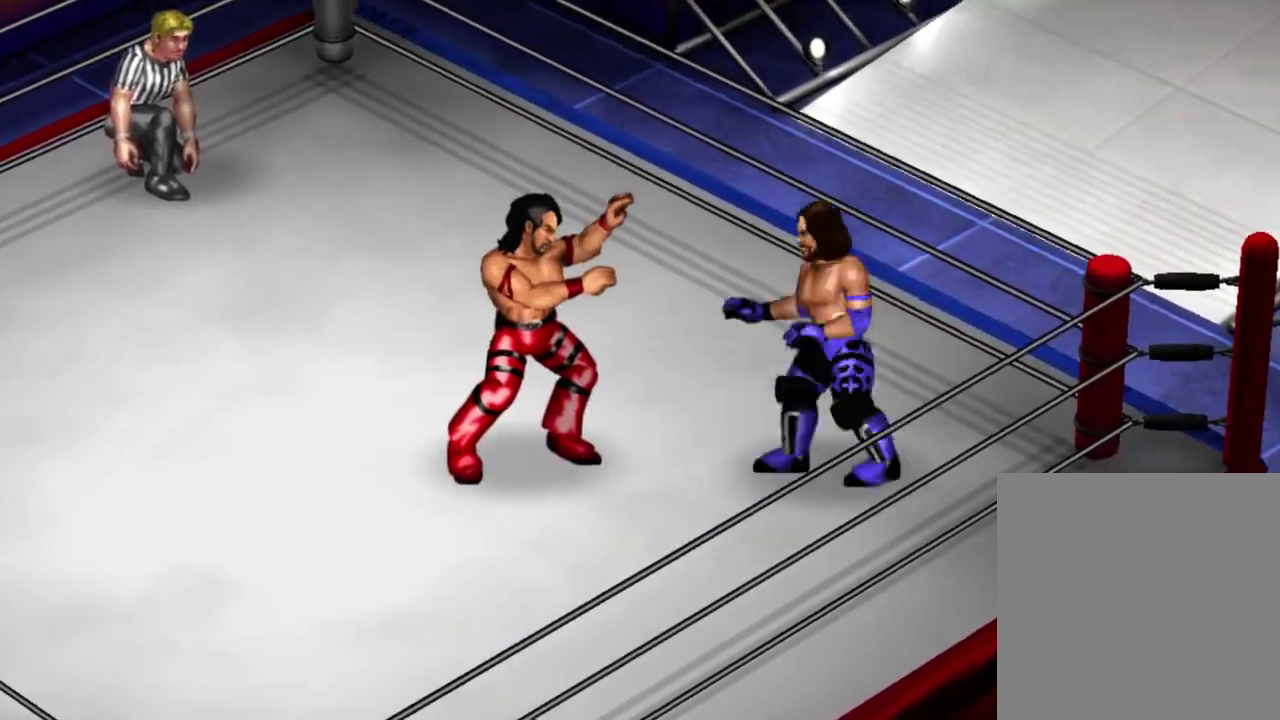
{"dt_ms": 400, "buttons": [], "left_stick": "center", "events": [[100, "Y", "down"], [250, "Y", "up"], [400, "DPAD_LEFT", "up"], [400, "DPAD_UP", "up"]]}
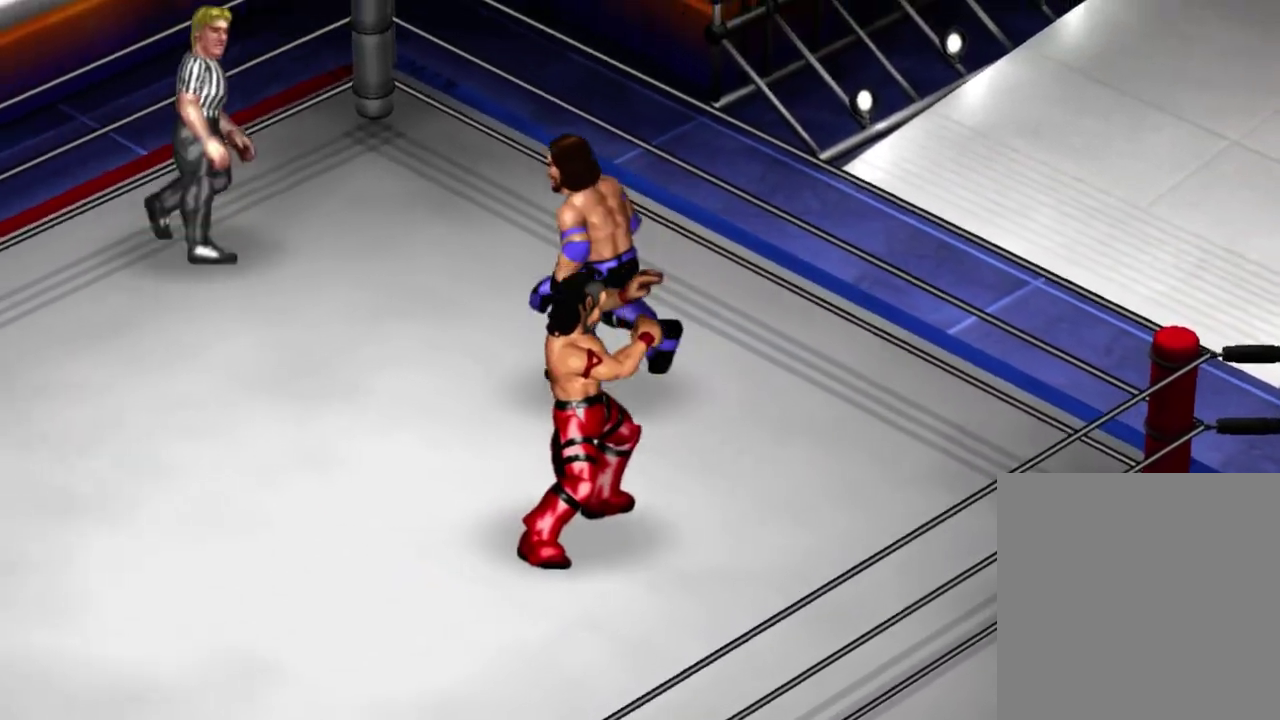
{"dt_ms": 500, "buttons": ["Y", "DPAD_DOWN", "DPAD_LEFT"], "left_stick": "center", "events": [[283, "DPAD_DOWN", "down"], [283, "DPAD_LEFT", "down"], [400, "Y", "down"]]}
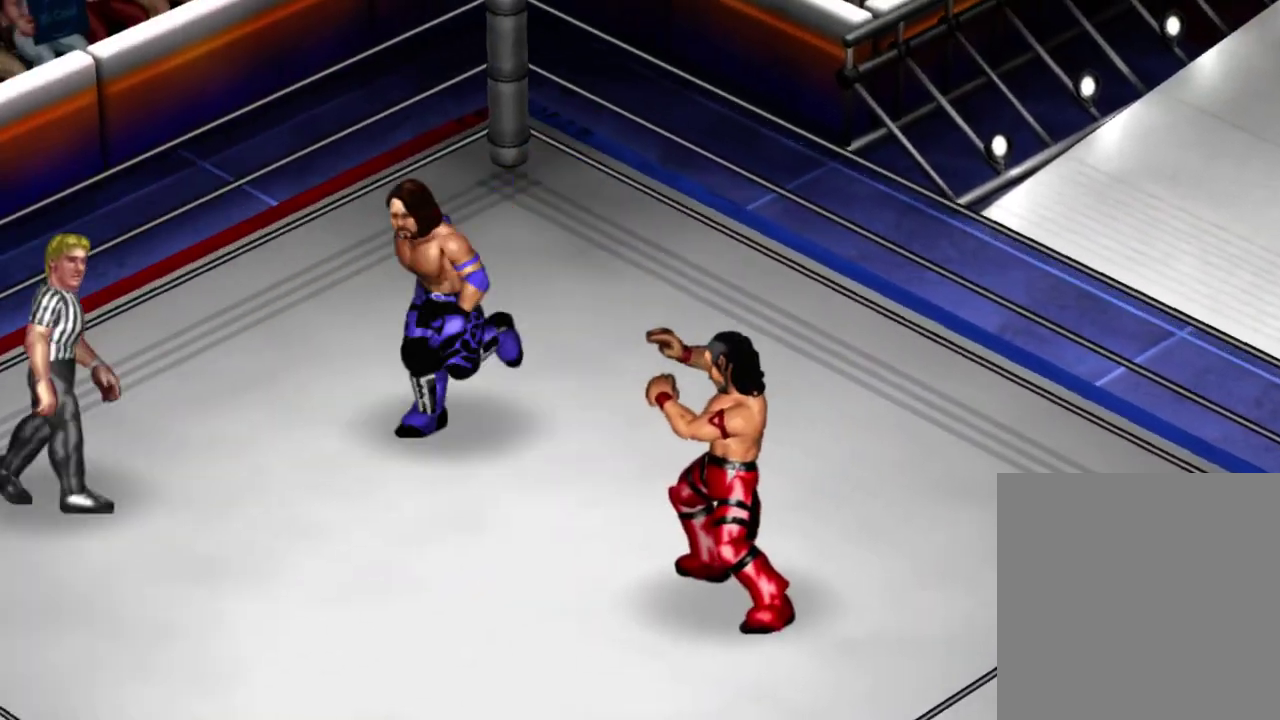
{"dt_ms": 400, "buttons": ["DPAD_DOWN"], "left_stick": "center", "events": [[100, "Y", "up"], [400, "DPAD_LEFT", "up"]]}
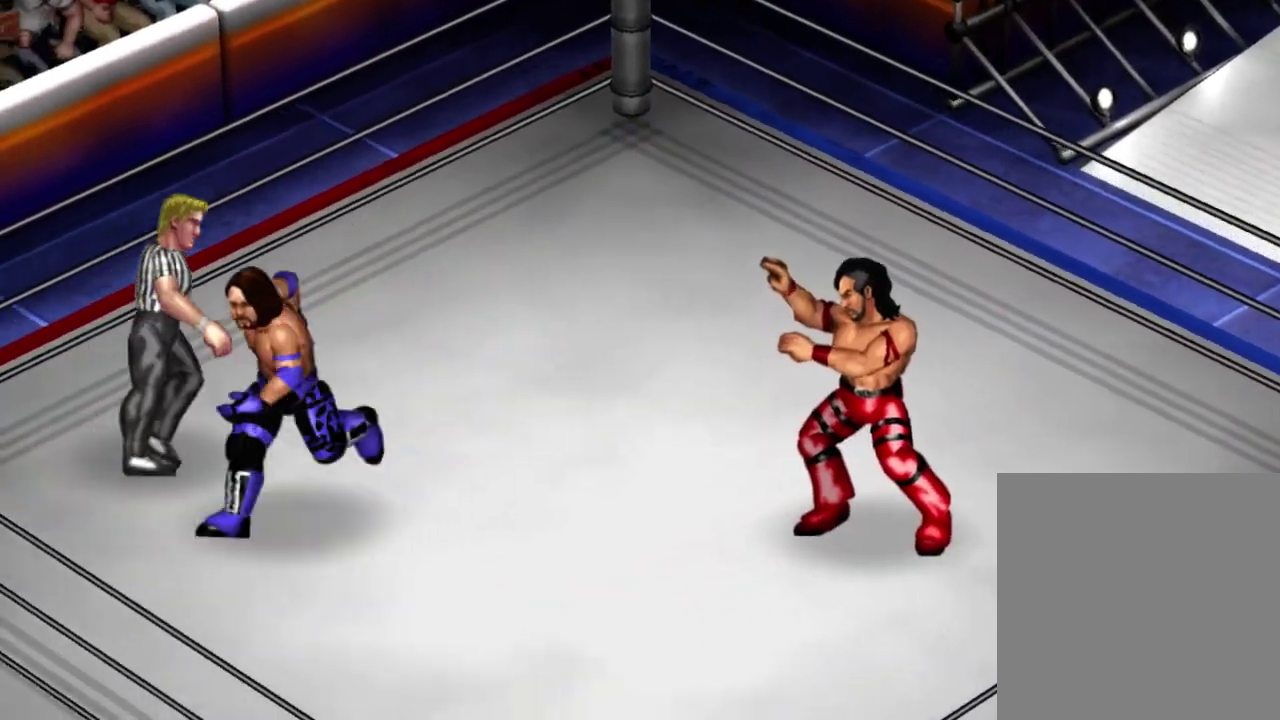
{"dt_ms": 500, "buttons": ["DPAD_DOWN", "DPAD_RIGHT"], "left_stick": "center", "events": [[67, "DPAD_RIGHT", "down"], [217, "Y", "down"], [367, "Y", "up"]]}
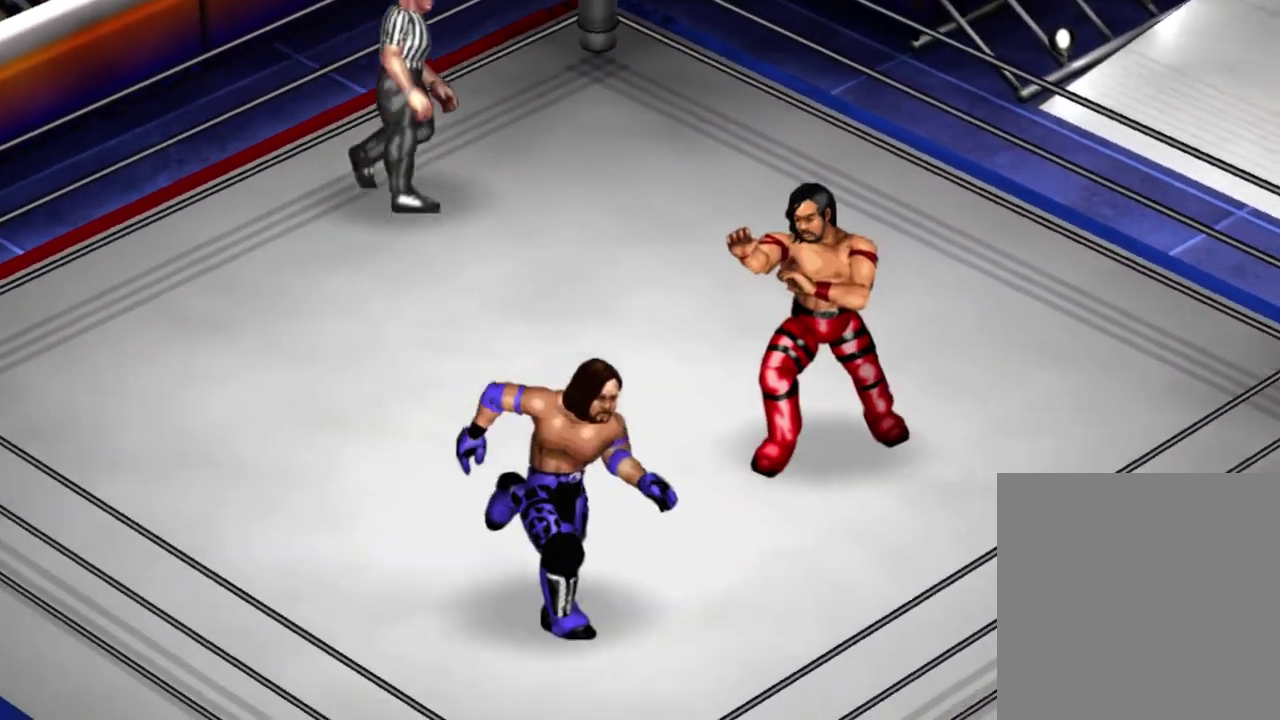
{"dt_ms": 400, "buttons": ["DPAD_UP", "DPAD_LEFT"], "left_stick": "center", "events": [[117, "DPAD_DOWN", "up"], [117, "DPAD_RIGHT", "up"], [217, "DPAD_LEFT", "down"], [267, "DPAD_UP", "down"]]}
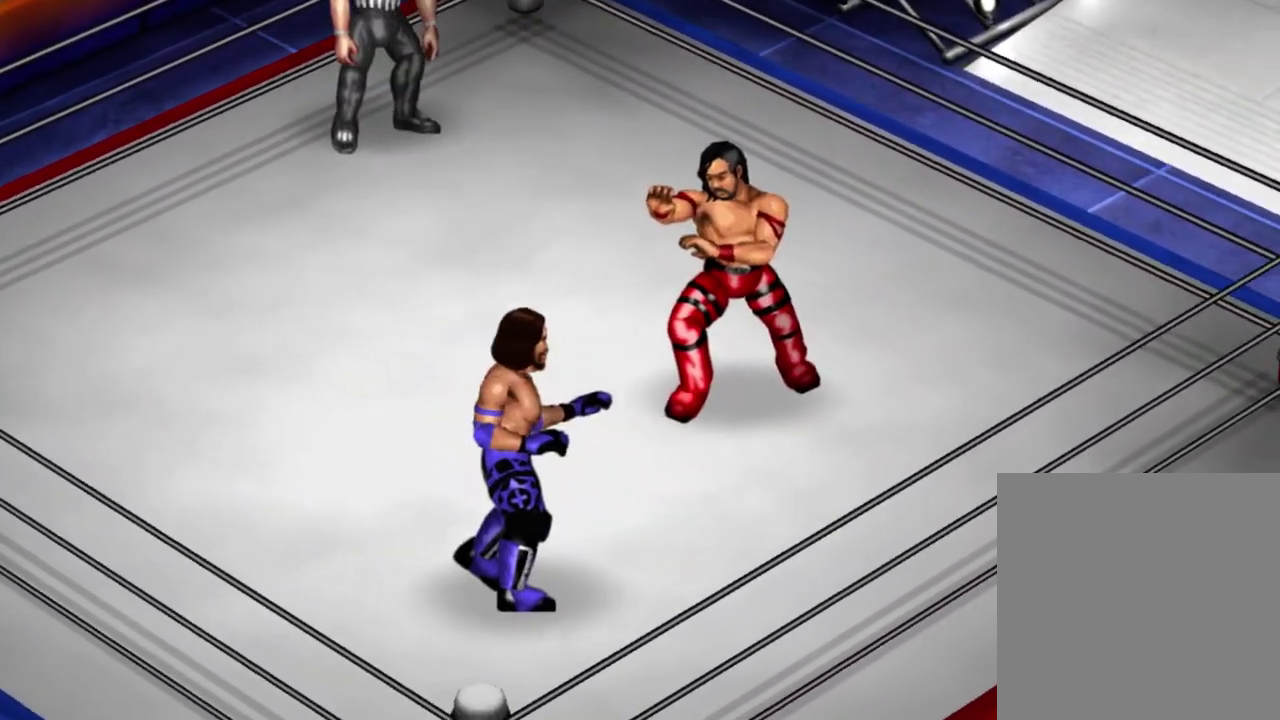
{"dt_ms": 400, "buttons": ["DPAD_UP", "DPAD_LEFT"], "left_stick": "center", "events": []}
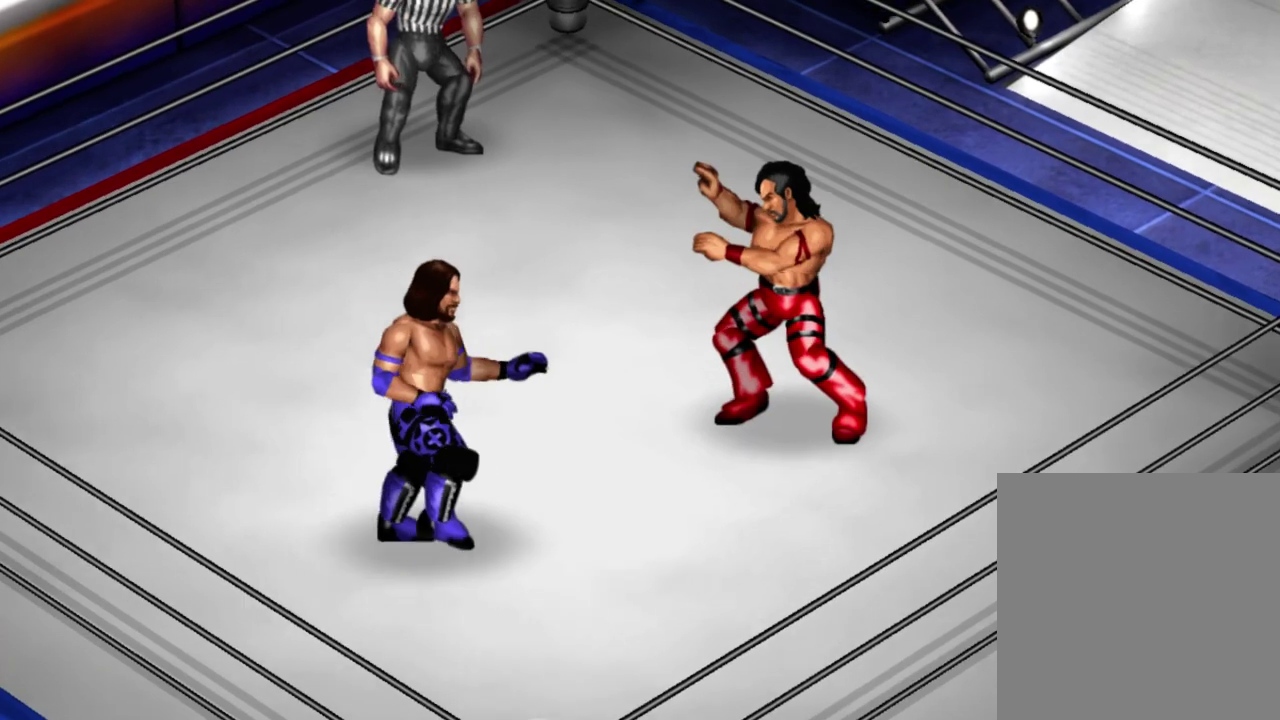
{"dt_ms": 500, "buttons": ["DPAD_UP", "DPAD_LEFT"], "left_stick": "center", "events": []}
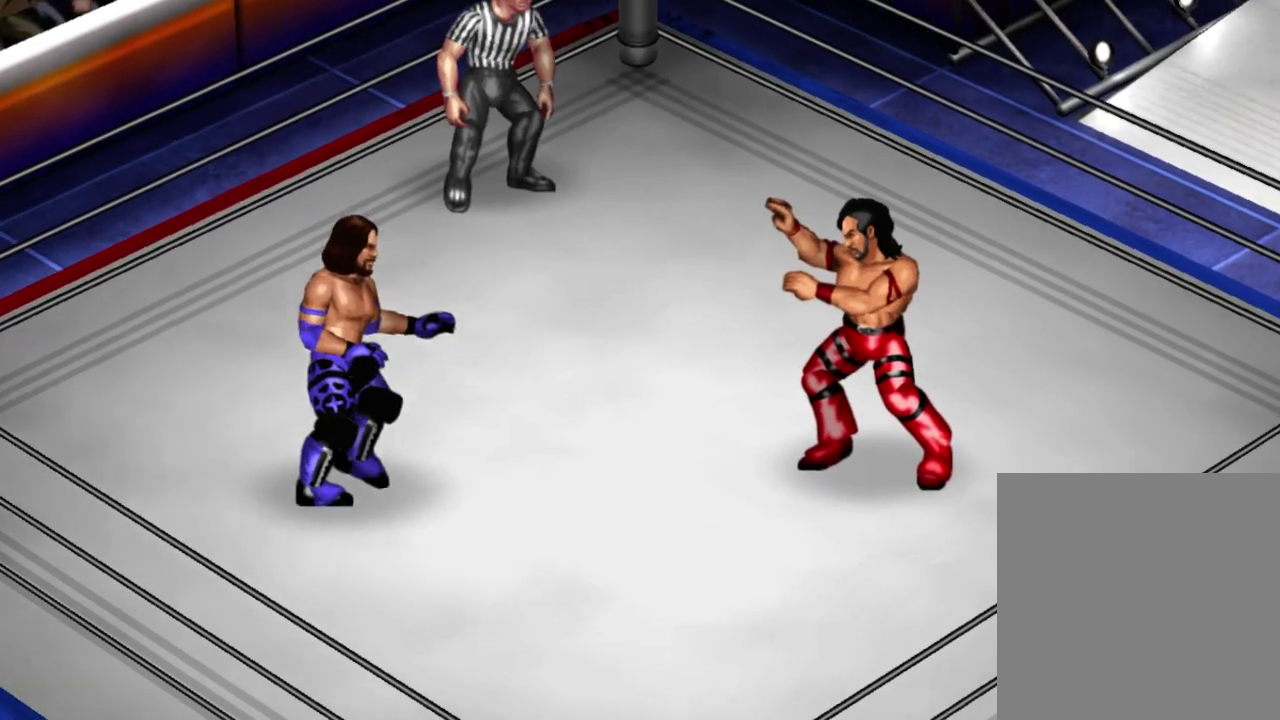
{"dt_ms": 400, "buttons": ["DPAD_RIGHT"], "left_stick": "center", "events": [[167, "DPAD_LEFT", "up"], [167, "DPAD_UP", "up"], [333, "DPAD_RIGHT", "down"]]}
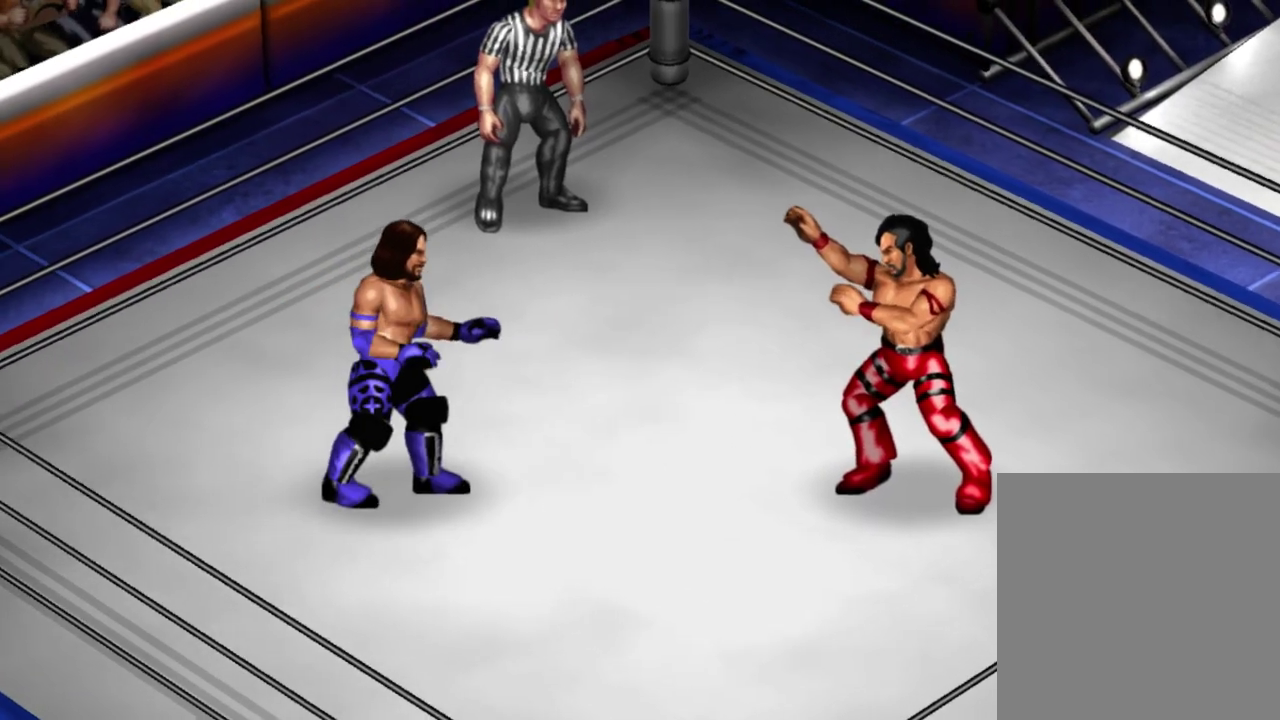
{"dt_ms": 400, "buttons": [], "left_stick": "center", "events": [[183, "DPAD_RIGHT", "up"]]}
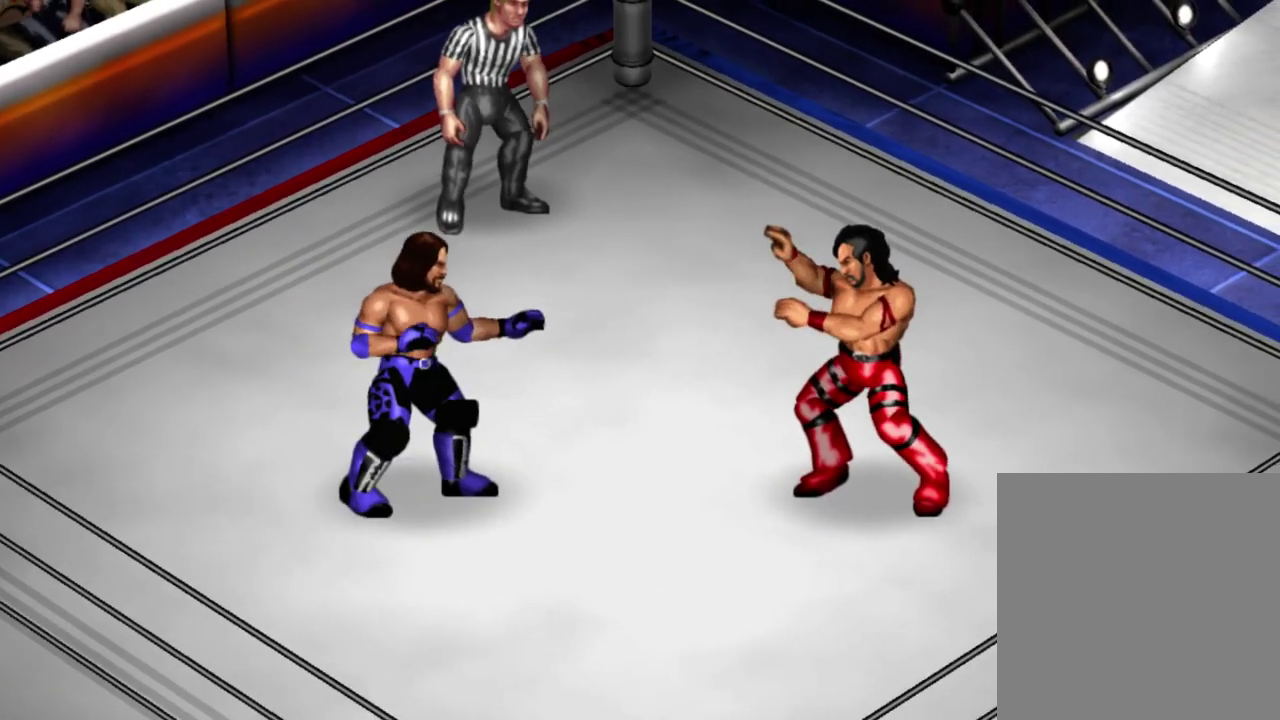
{"dt_ms": 500, "buttons": [], "left_stick": "center", "events": []}
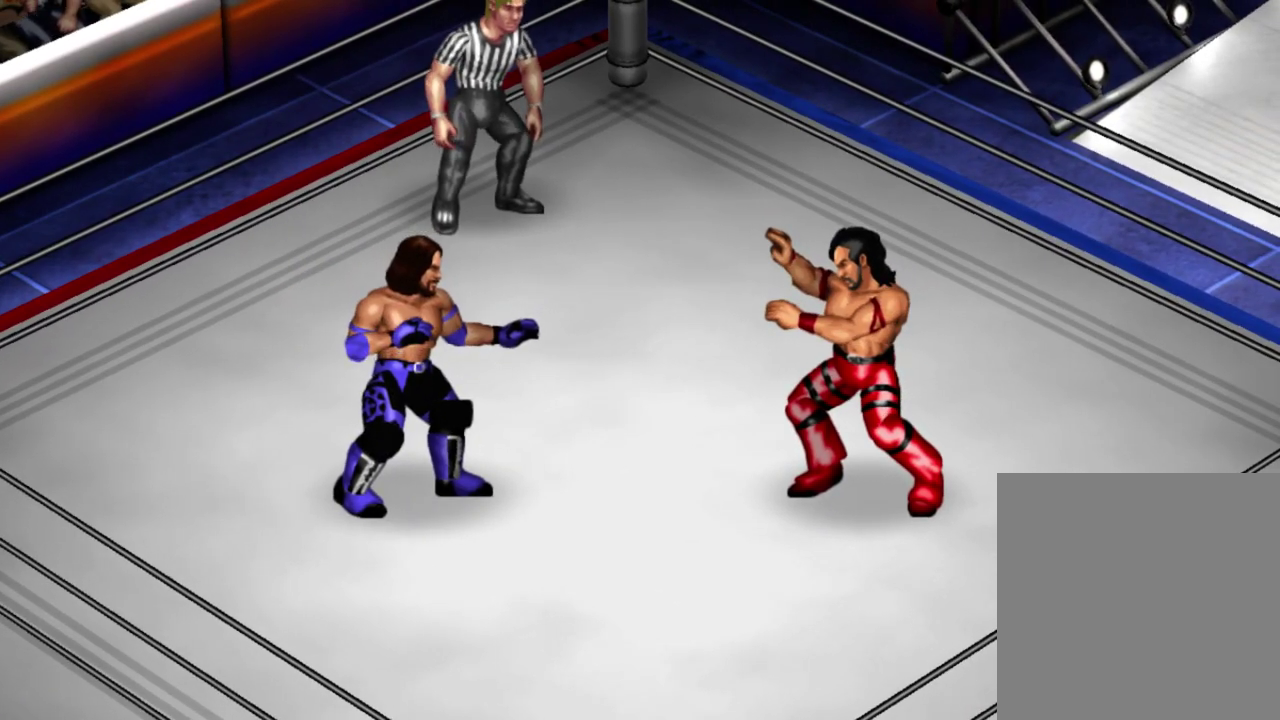
{"dt_ms": 500, "buttons": [], "left_stick": "center", "events": []}
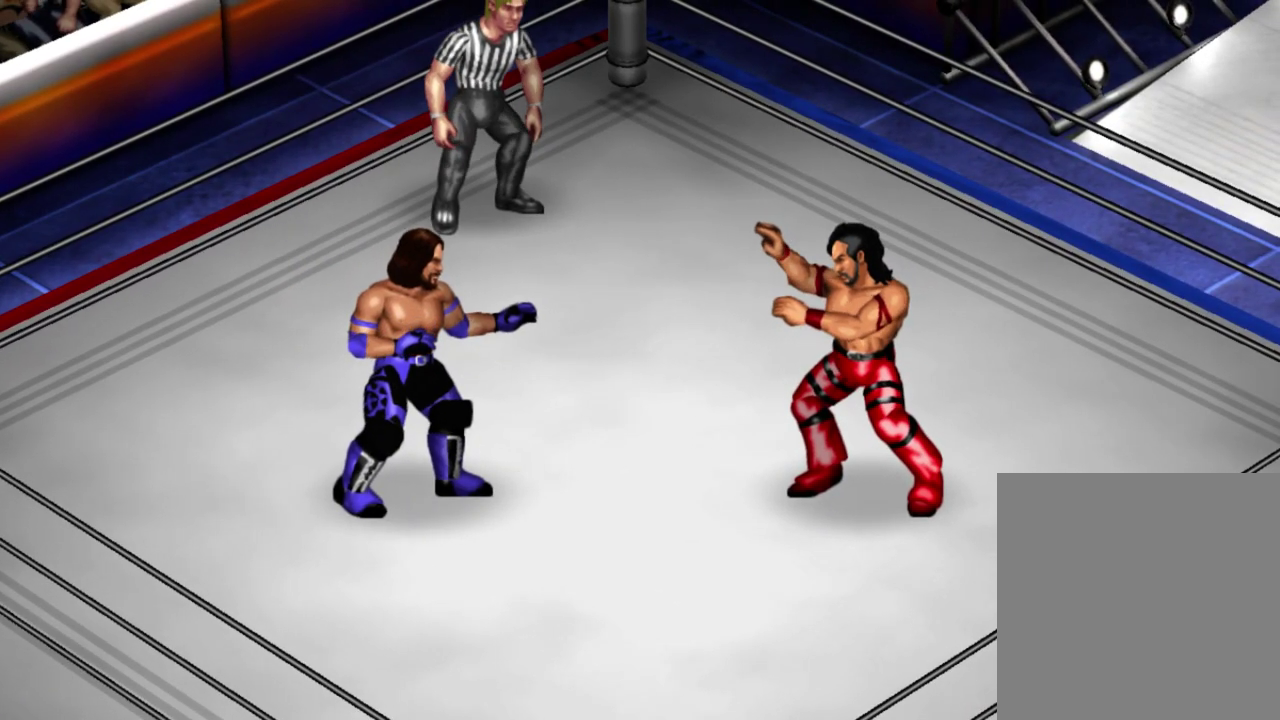
{"dt_ms": 500, "buttons": [], "left_stick": "center", "events": []}
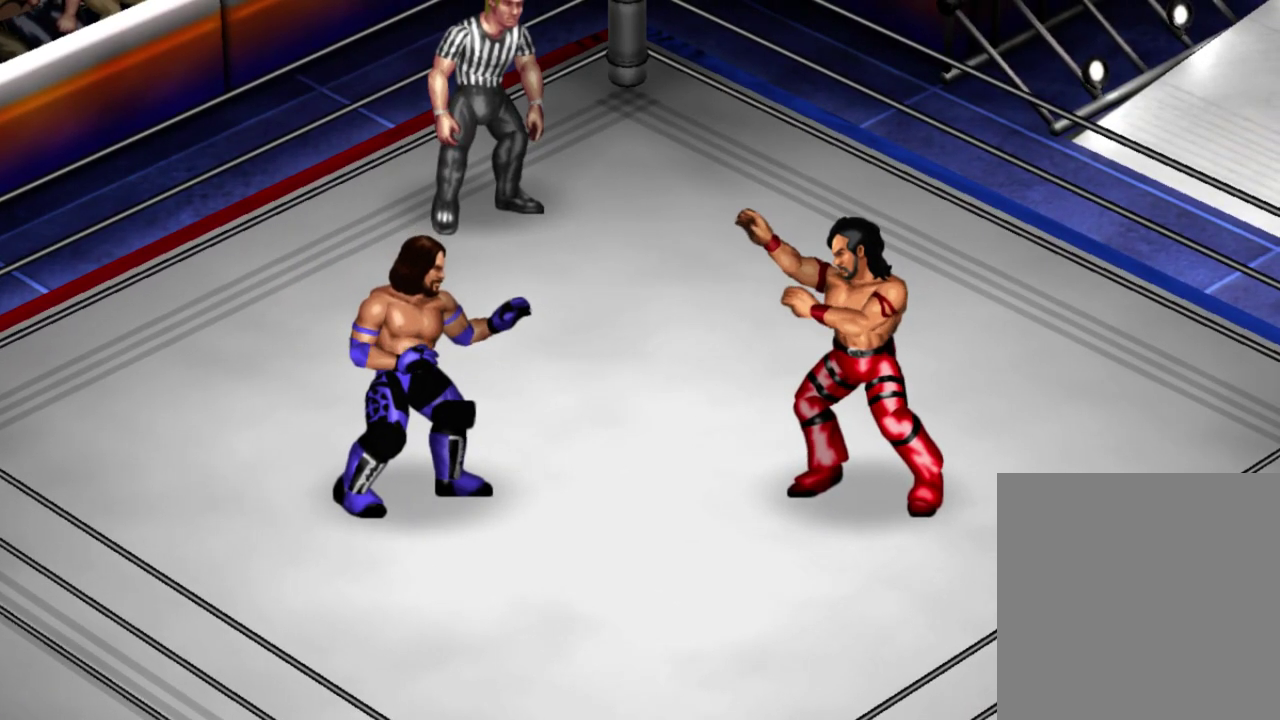
{"dt_ms": 500, "buttons": [], "left_stick": "center", "events": []}
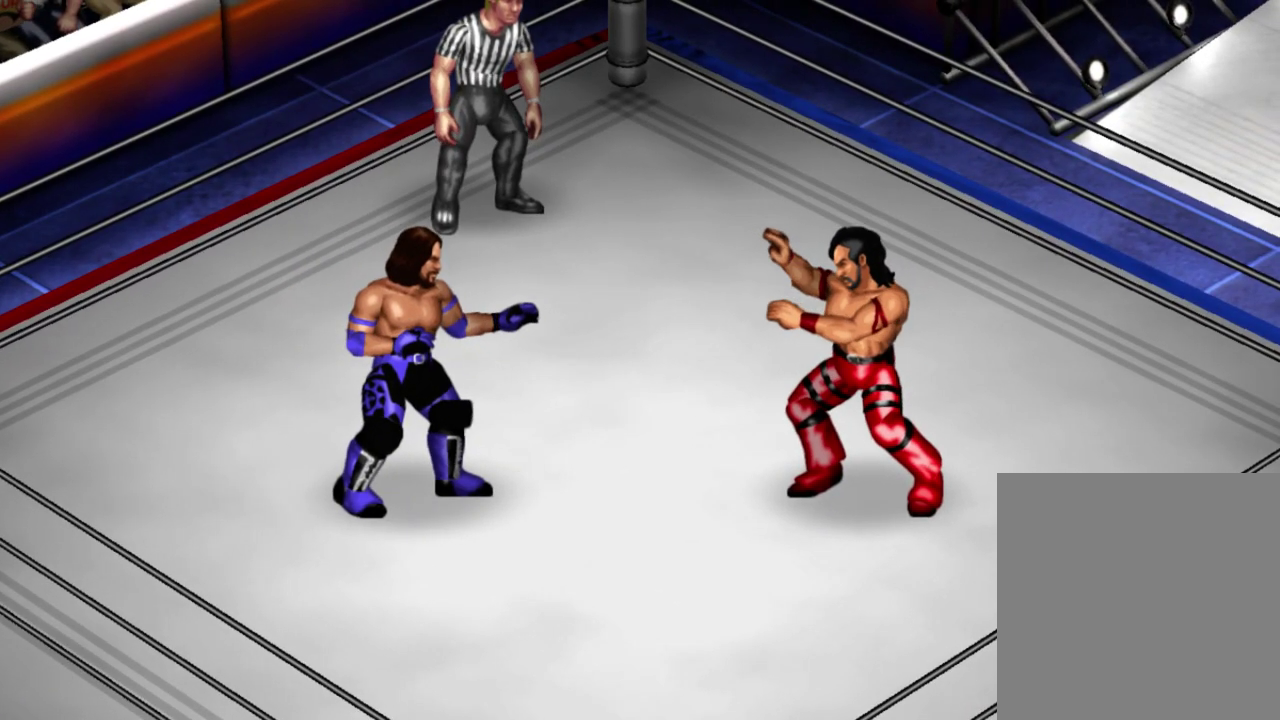
{"dt_ms": 400, "buttons": ["DPAD_RIGHT"], "left_stick": "center", "events": [[350, "DPAD_RIGHT", "down"]]}
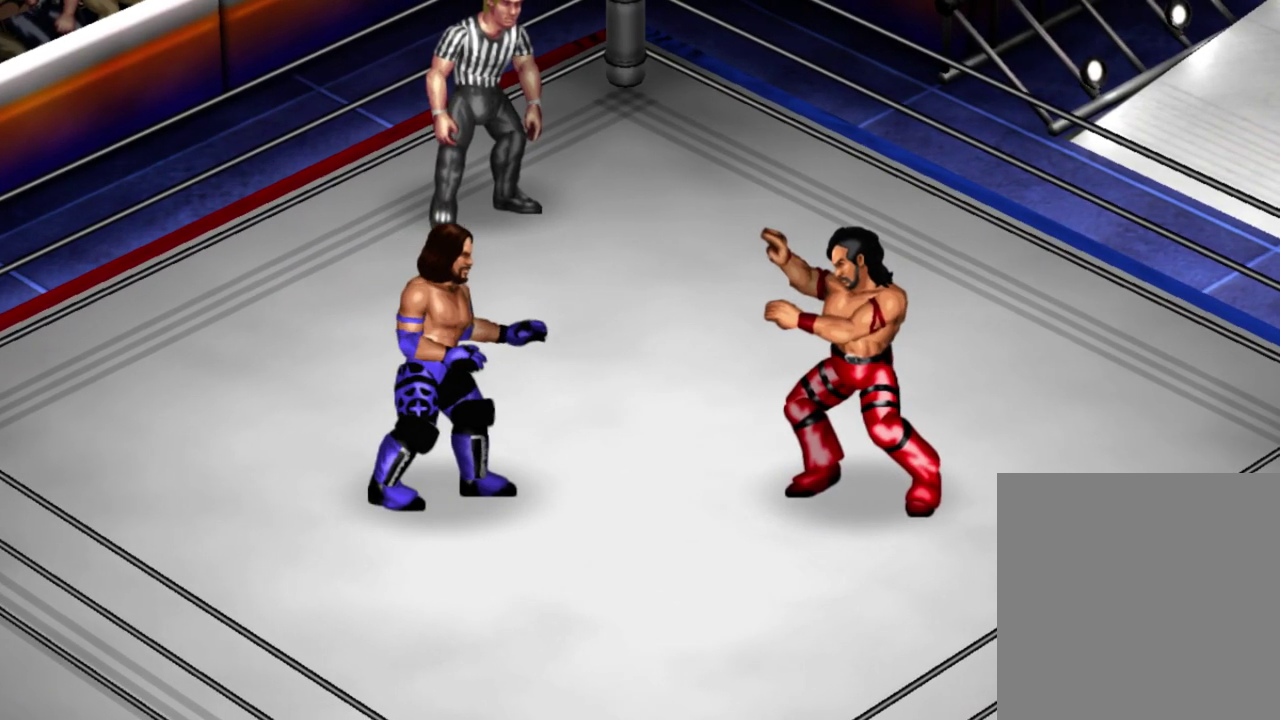
{"dt_ms": 400, "buttons": ["Y", "DPAD_LEFT"], "left_stick": "center", "events": [[67, "Y", "down"], [217, "DPAD_RIGHT", "up"], [217, "Y", "up"], [317, "DPAD_LEFT", "down"], [367, "Y", "down"]]}
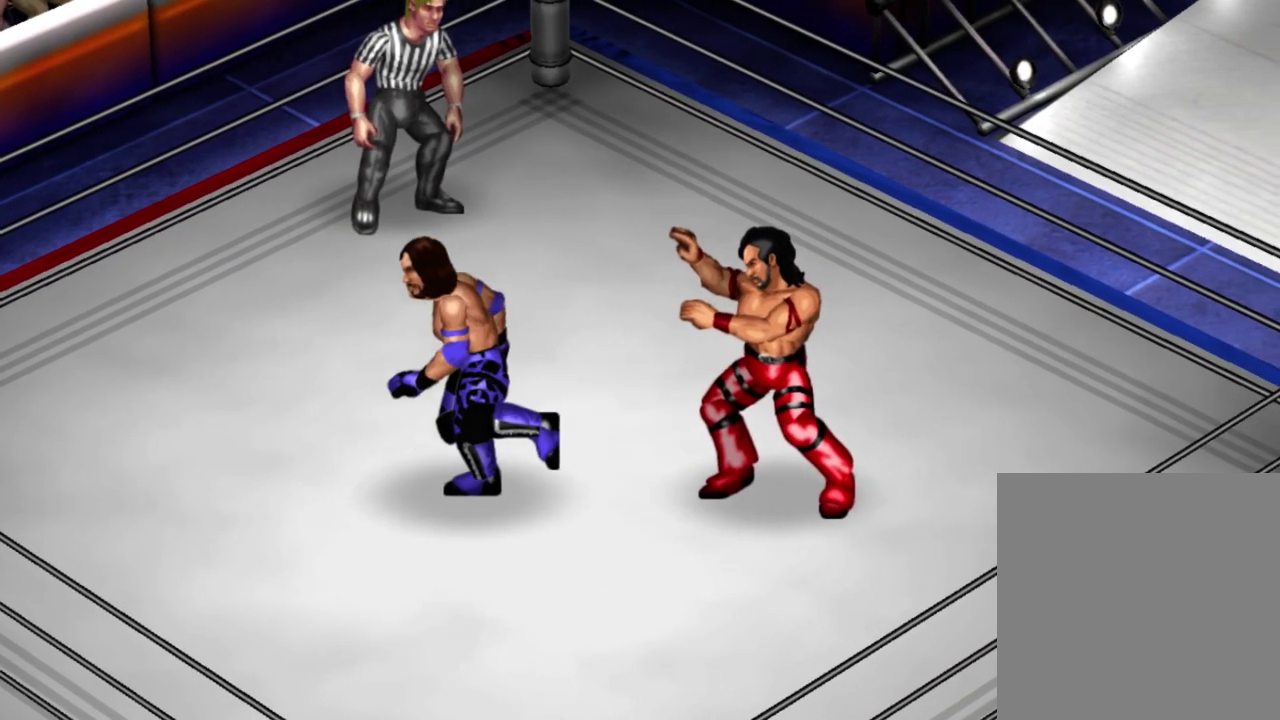
{"dt_ms": 400, "buttons": [], "left_stick": "center", "events": [[117, "Y", "up"], [317, "DPAD_LEFT", "up"]]}
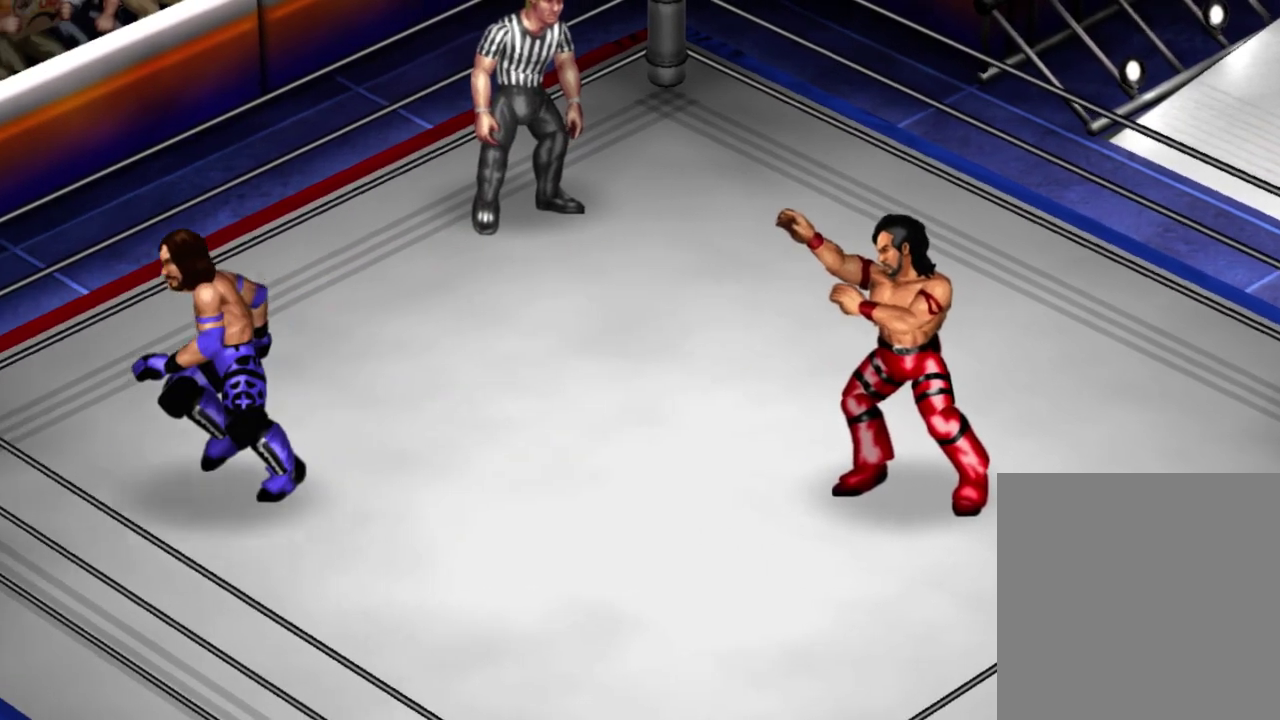
{"dt_ms": 500, "buttons": ["DPAD_RIGHT"], "left_stick": "center", "events": [[117, "DPAD_RIGHT", "down"], [217, "Y", "down"], [383, "Y", "up"]]}
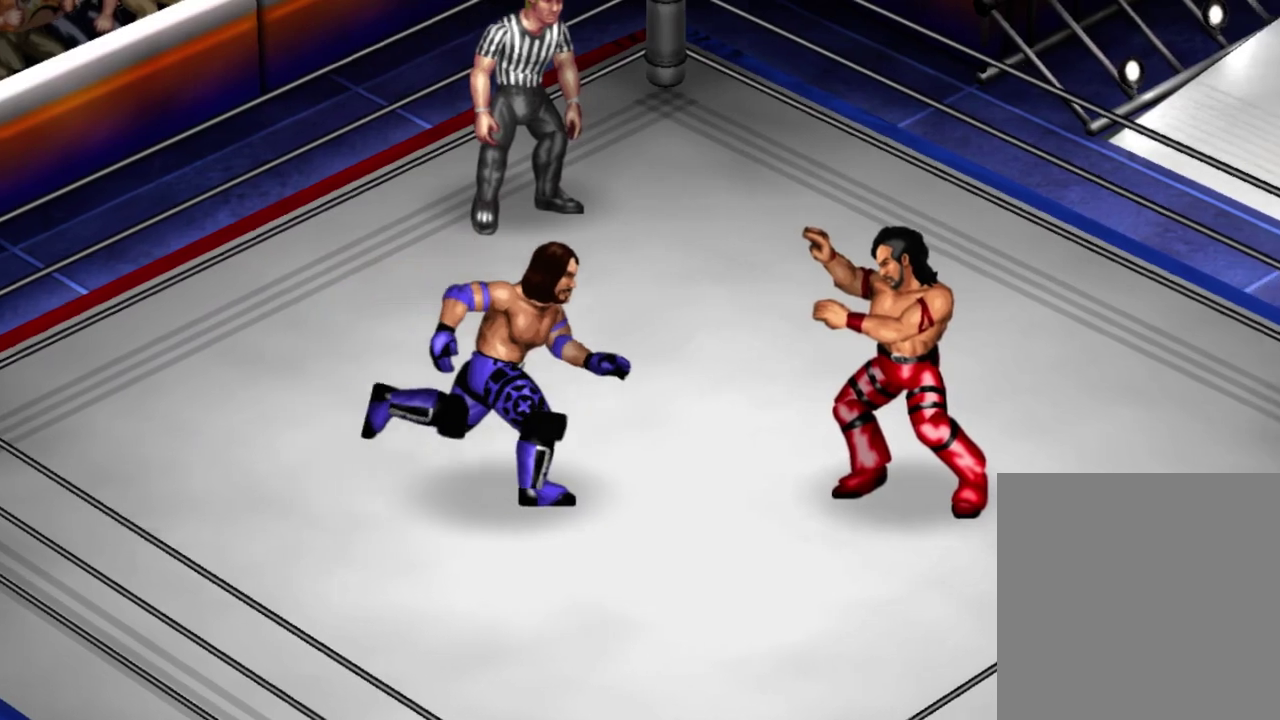
{"dt_ms": 400, "buttons": ["Y", "DPAD_LEFT"], "left_stick": "center", "events": [[83, "DPAD_RIGHT", "up"], [233, "DPAD_LEFT", "down"], [333, "Y", "down"]]}
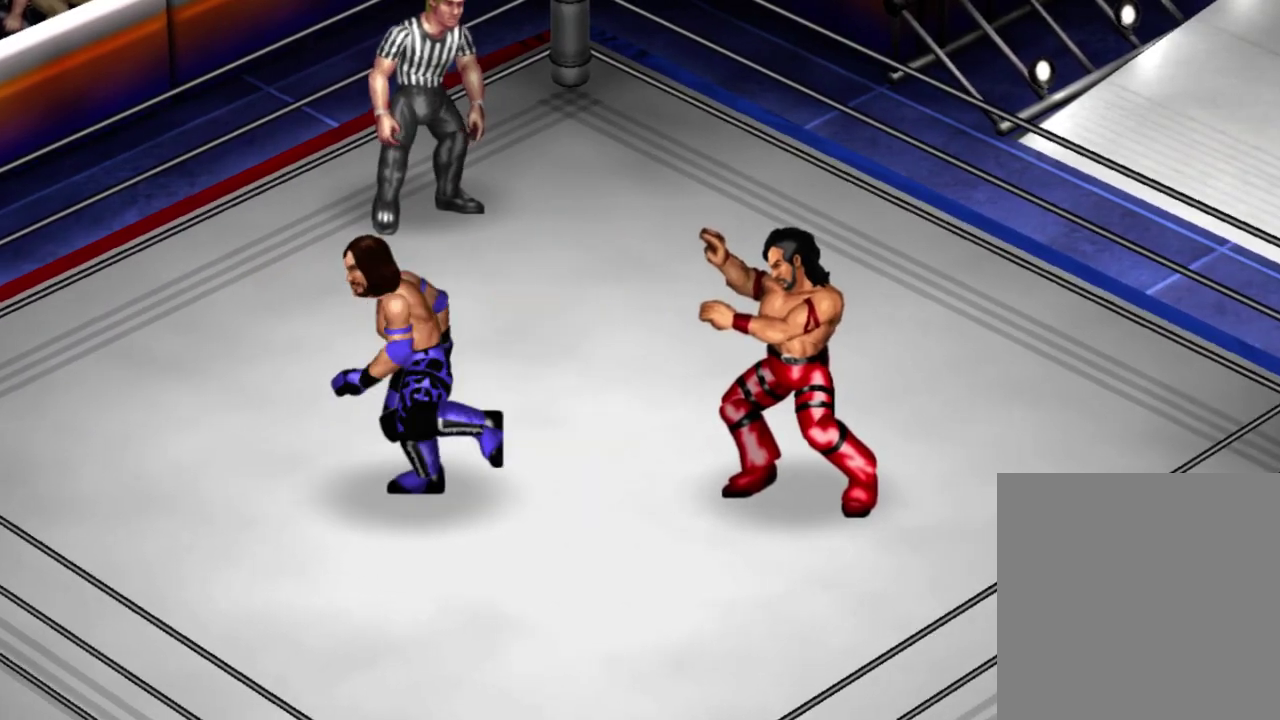
{"dt_ms": 400, "buttons": [], "left_stick": "center", "events": [[83, "Y", "up"], [283, "DPAD_LEFT", "up"]]}
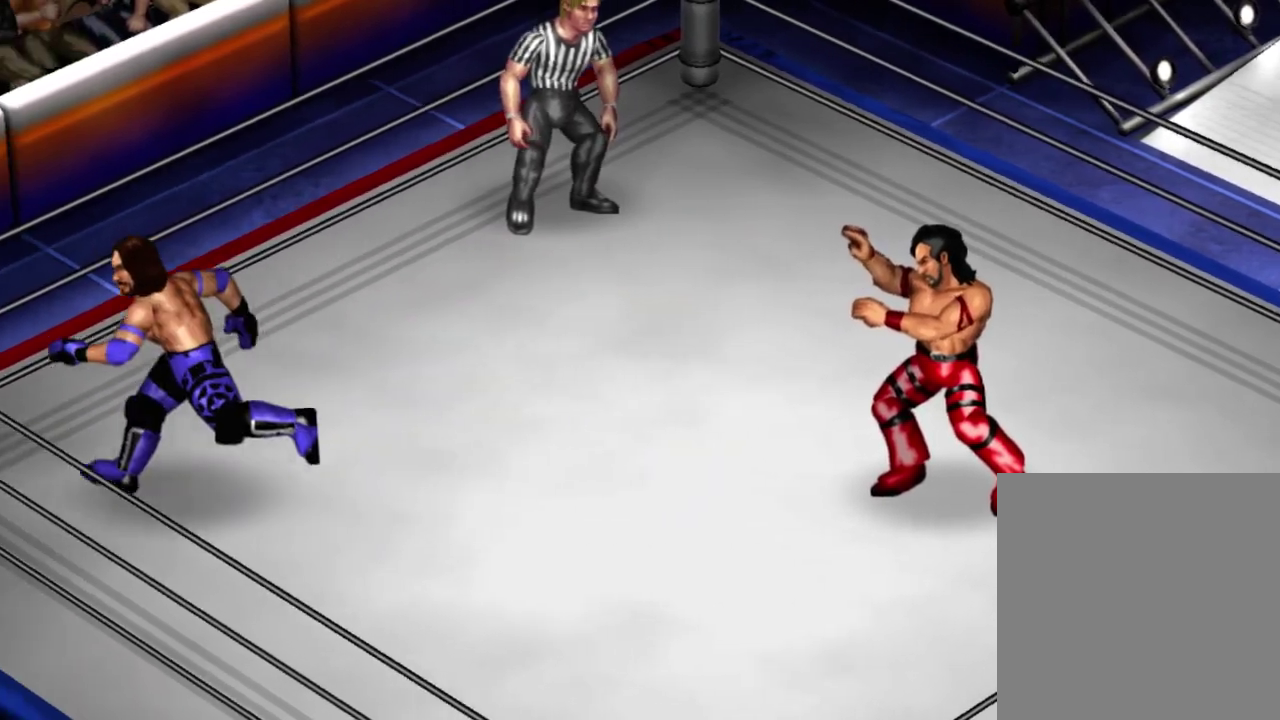
{"dt_ms": 500, "buttons": ["DPAD_RIGHT"], "left_stick": "center", "events": [[117, "DPAD_RIGHT", "down"], [183, "Y", "down"], [333, "Y", "up"]]}
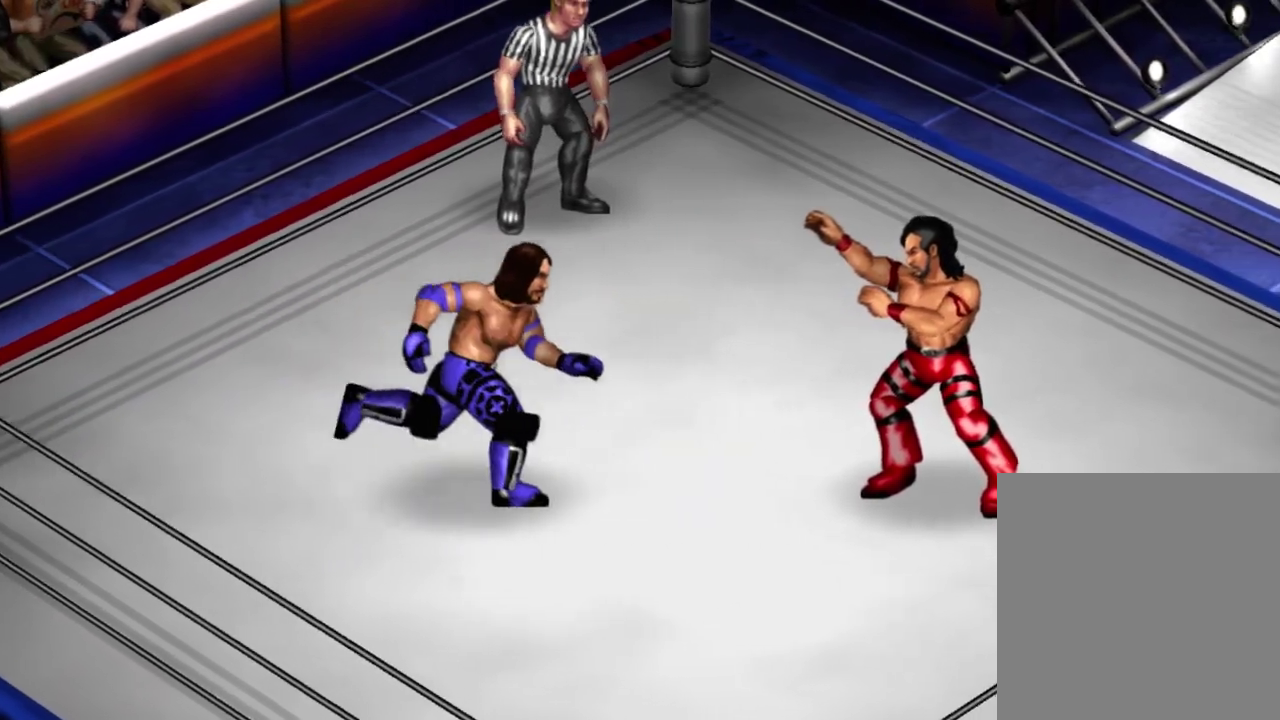
{"dt_ms": 400, "buttons": ["DPAD_LEFT"], "left_stick": "center", "events": [[183, "DPAD_RIGHT", "up"], [383, "DPAD_LEFT", "down"]]}
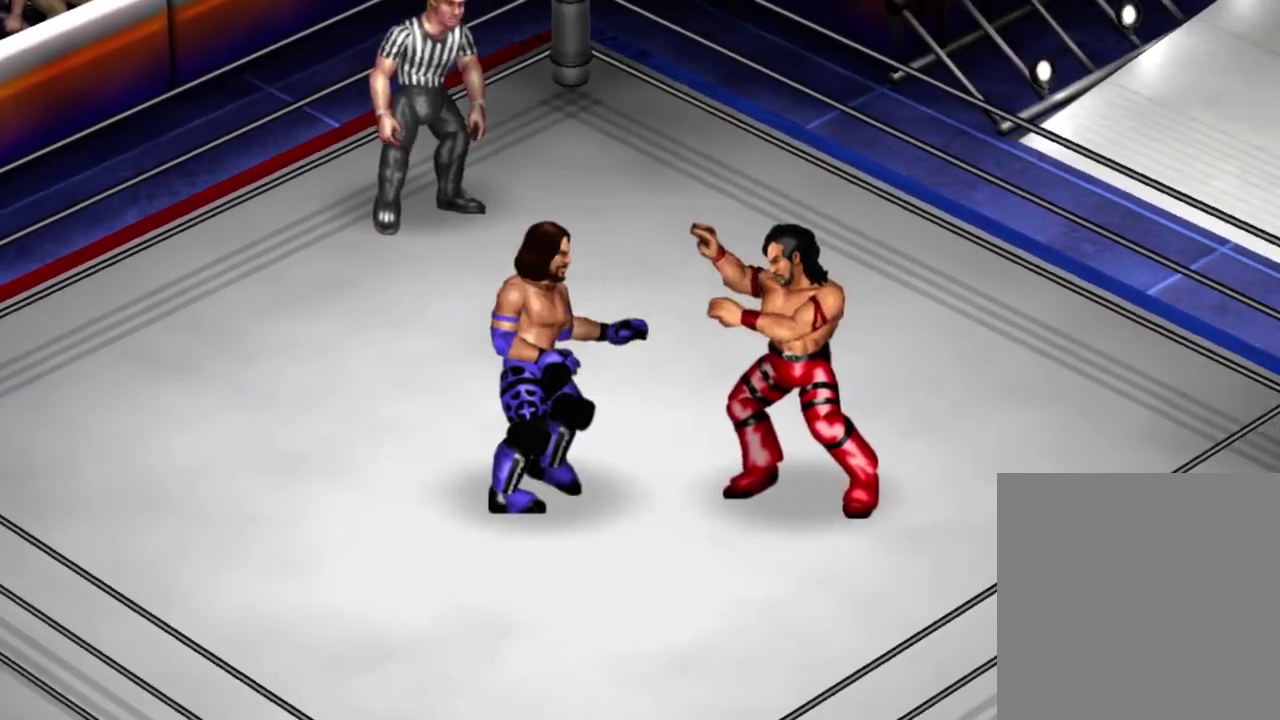
{"dt_ms": 400, "buttons": [], "left_stick": "center", "events": [[100, "Y", "down"], [250, "Y", "up"], [350, "DPAD_LEFT", "up"]]}